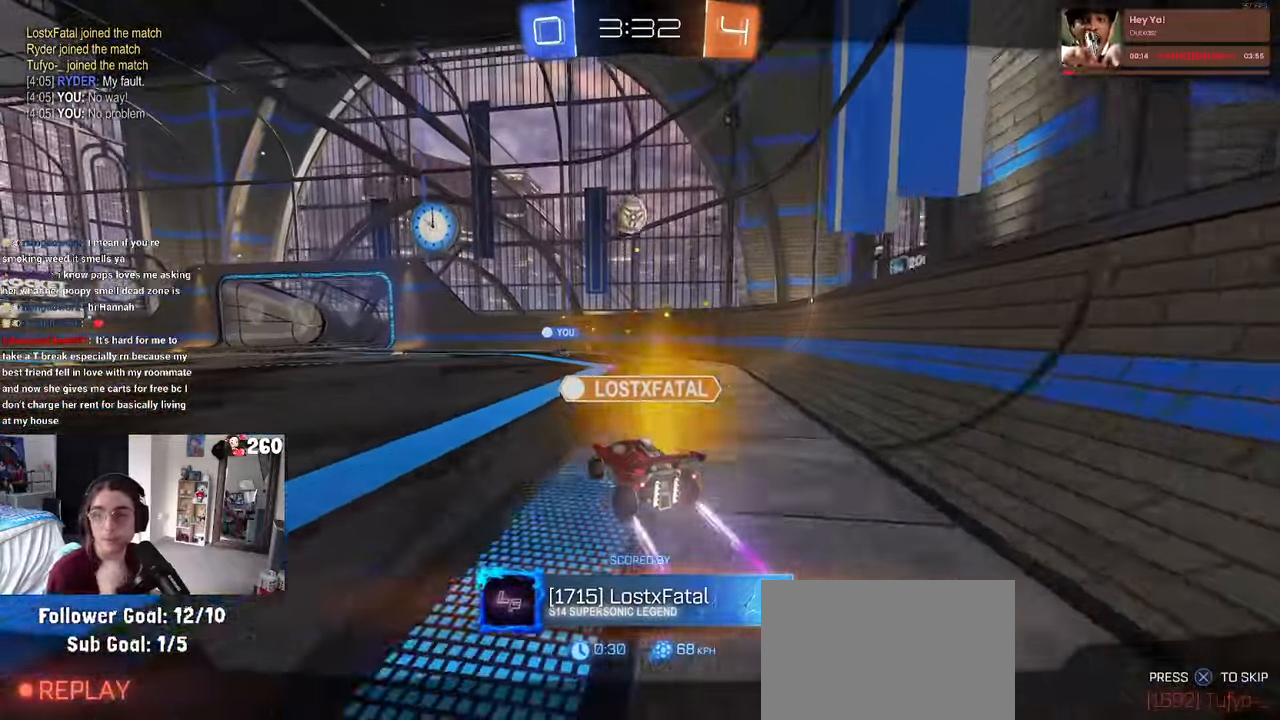
Gameplay with a controller (PlayStation layout); each line is a JSON object with the inputs held at the frame after it (dt_ms = milliseconds from this image to that frame). "events" lists button and stick changes between this image and that frame as [ms after this image, input, new state], when the widget could be followed in between. Not read: R2.
{"dt_ms": 500, "buttons": [], "left_stick": "center", "right_stick": "center", "events": [[134, "CROSS", "up"]]}
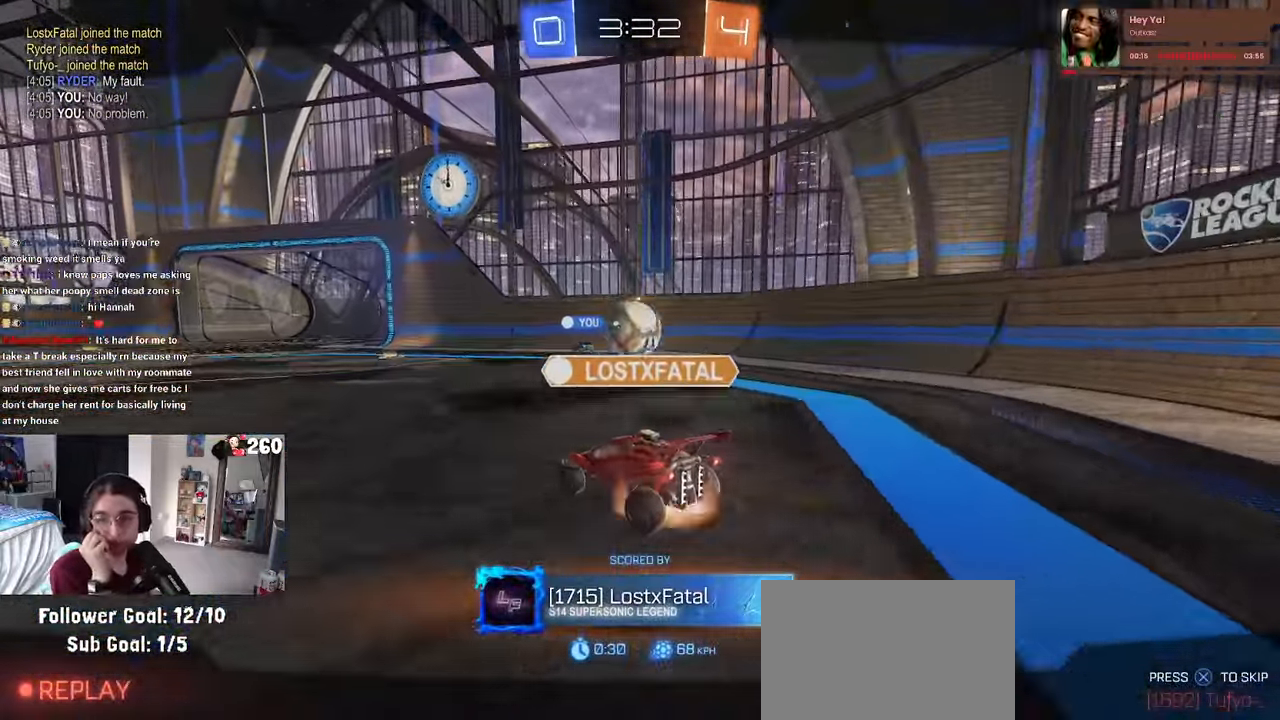
{"dt_ms": 500, "buttons": ["CROSS"], "left_stick": "center", "right_stick": "center", "events": [[417, "CROSS", "down"]]}
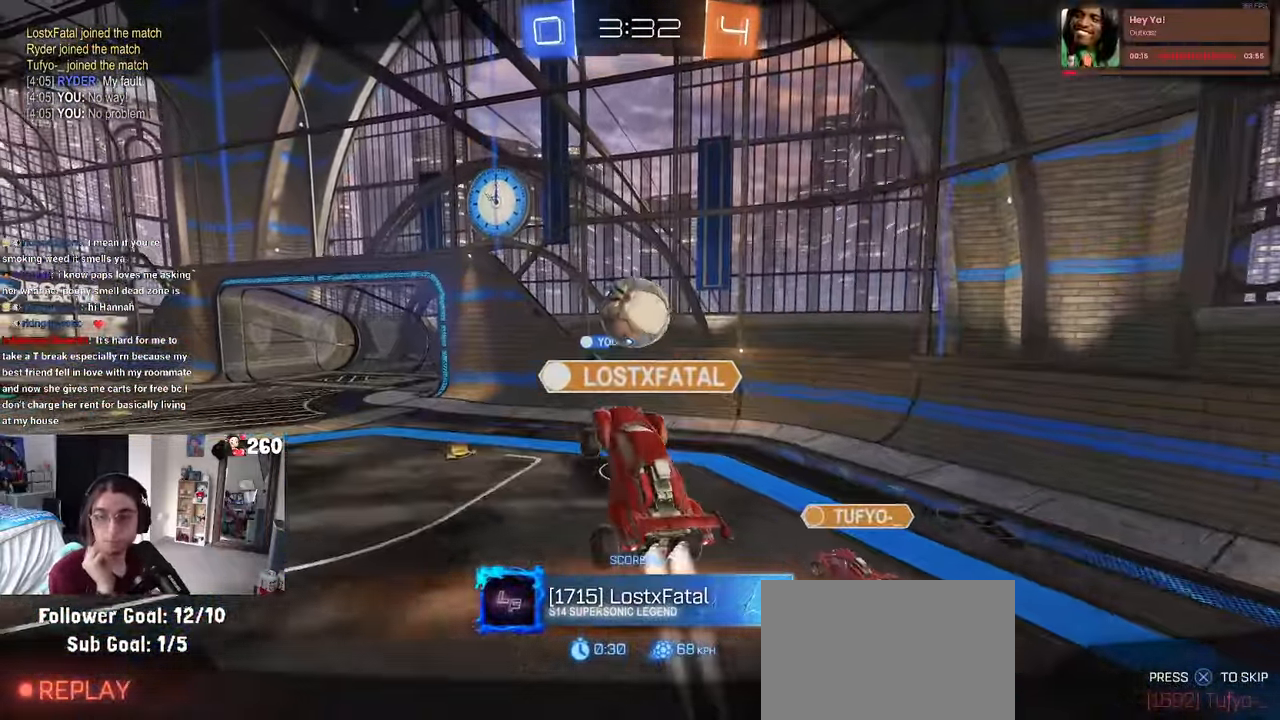
{"dt_ms": 500, "buttons": [], "left_stick": "center", "right_stick": "center", "events": [[84, "CROSS", "up"], [150, "CROSS", "down"], [316, "CROSS", "up"], [366, "CROSS", "down"], [483, "CROSS", "up"]]}
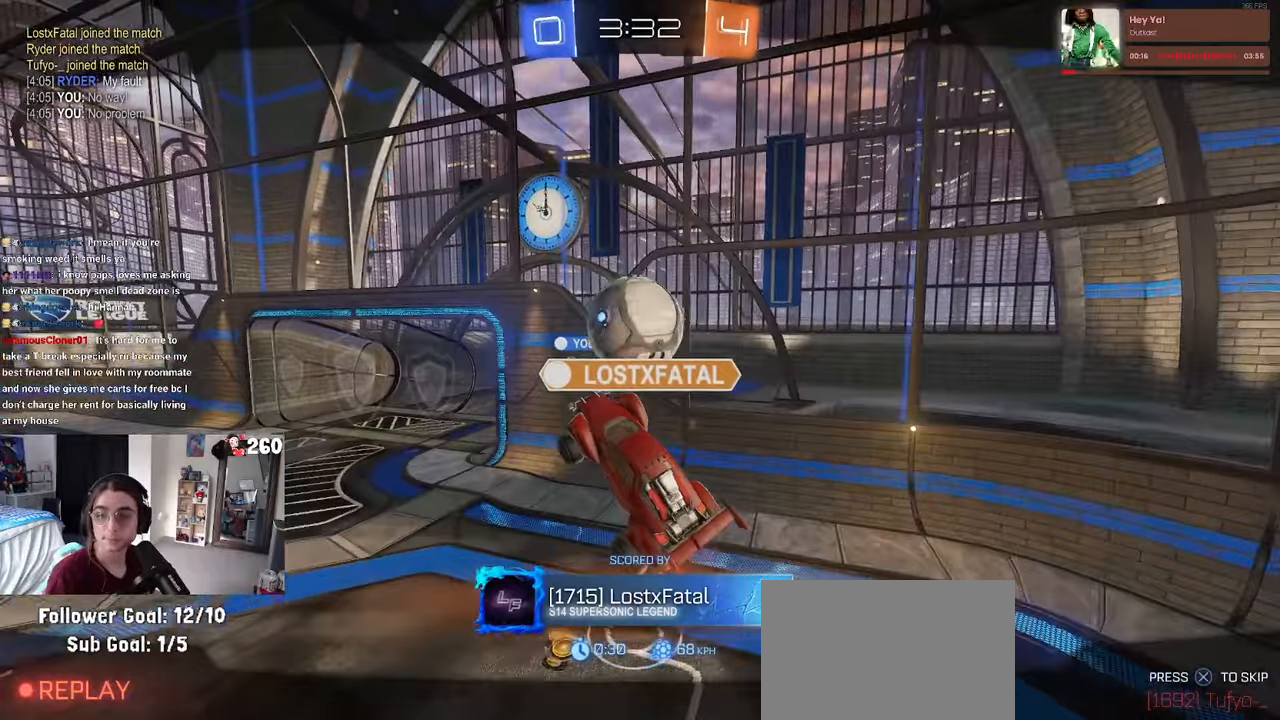
{"dt_ms": 1000, "buttons": ["CROSS"], "left_stick": "center", "right_stick": "center"}
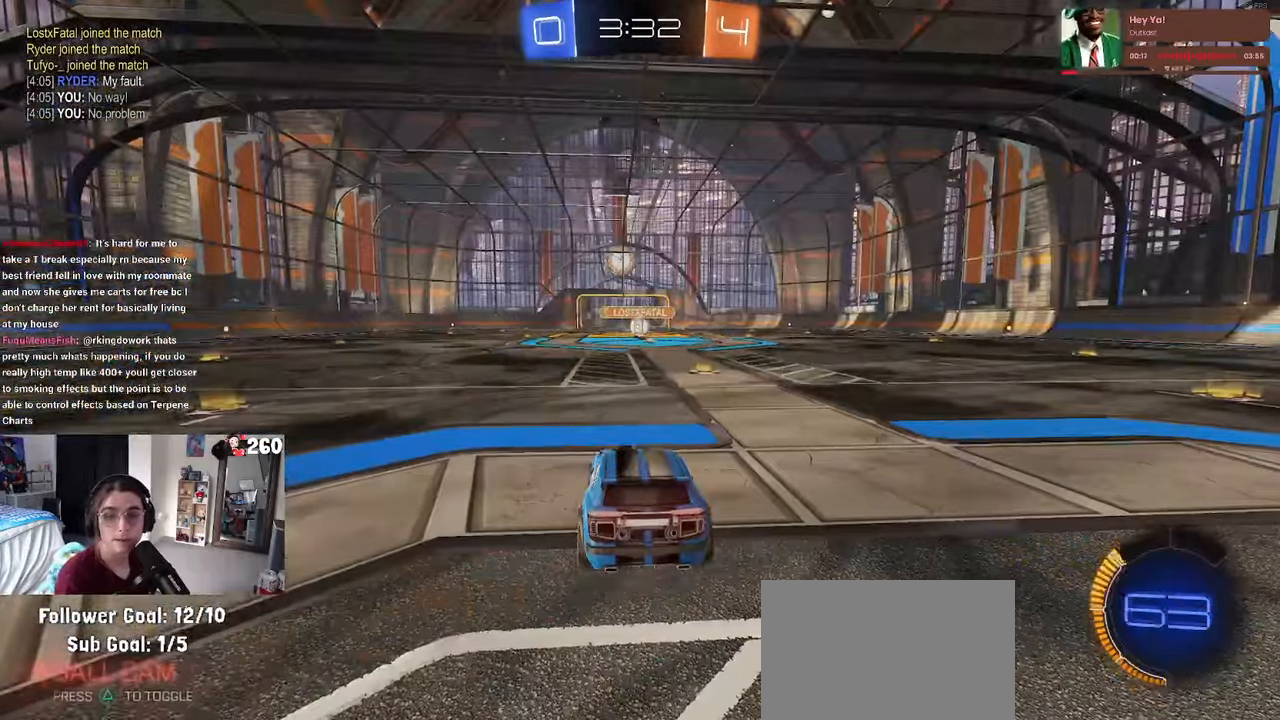
{"dt_ms": 500, "buttons": ["CROSS"], "left_stick": "center", "right_stick": "center"}
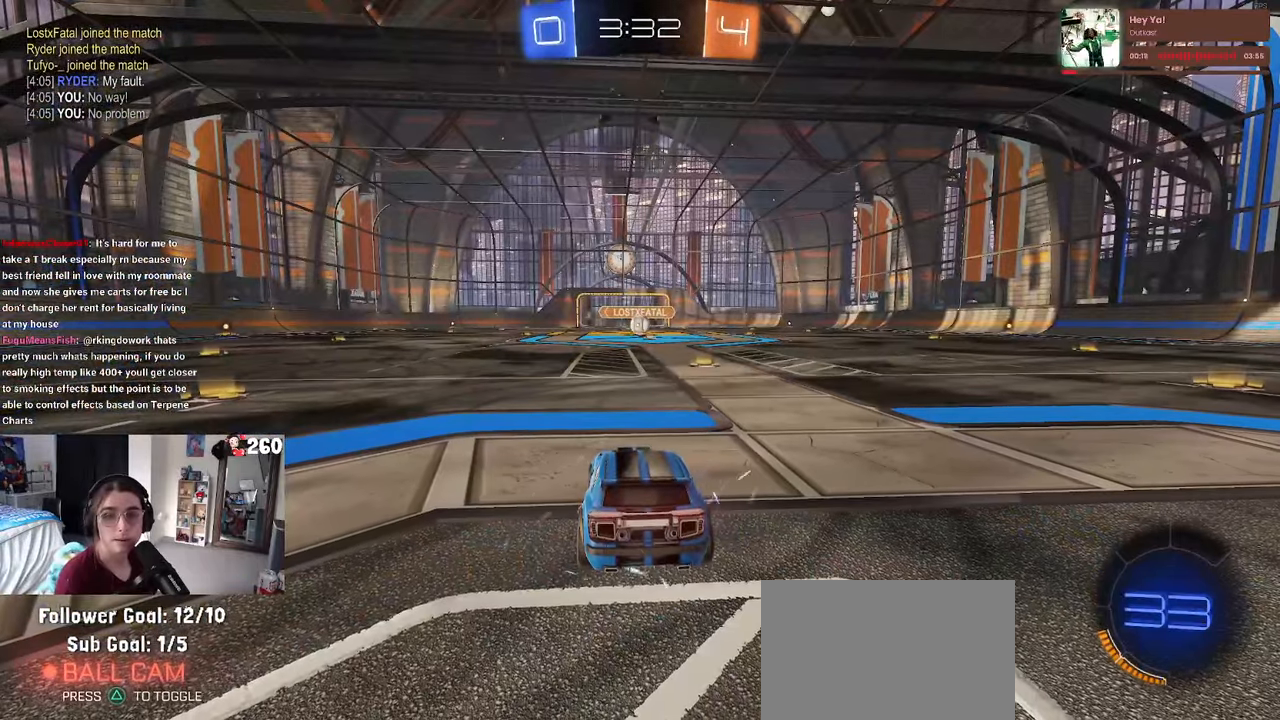
{"dt_ms": 500, "buttons": [], "left_stick": "center", "right_stick": "center", "events": [[33, "CROSS", "up"], [166, "CROSS", "down"], [383, "CROSS", "up"]]}
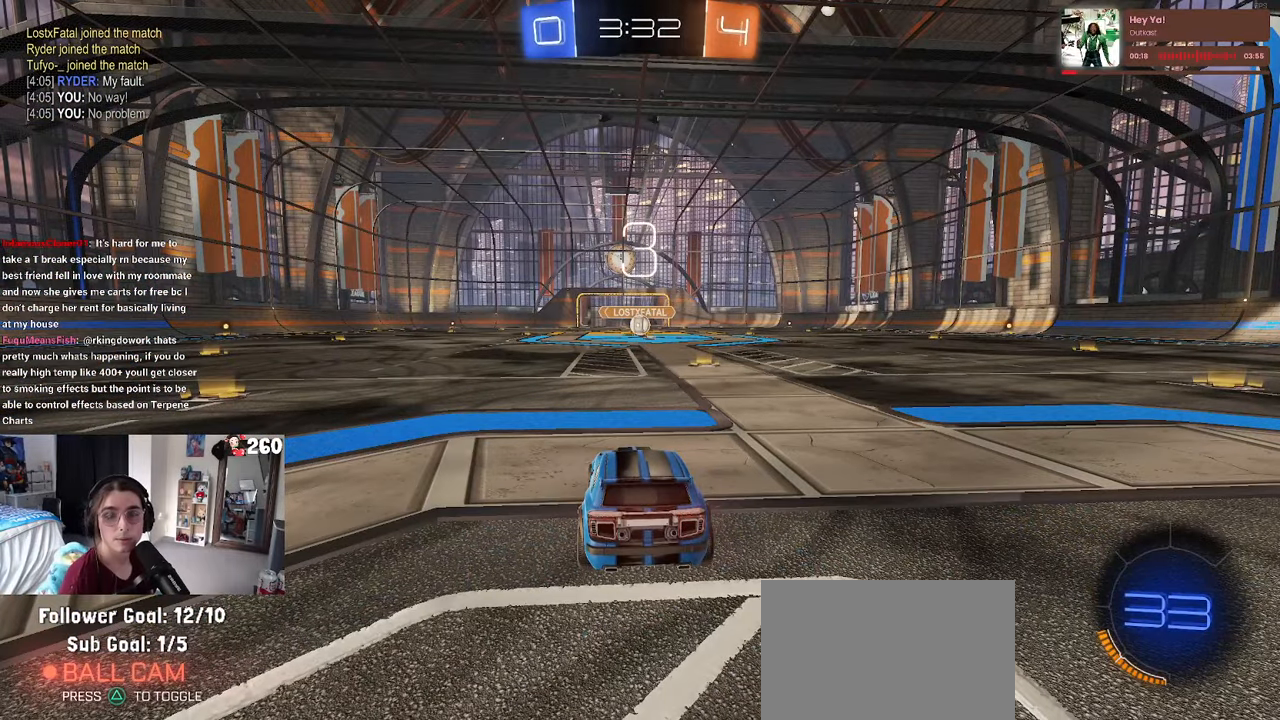
{"dt_ms": 500, "buttons": [], "left_stick": "center", "right_stick": "center", "events": []}
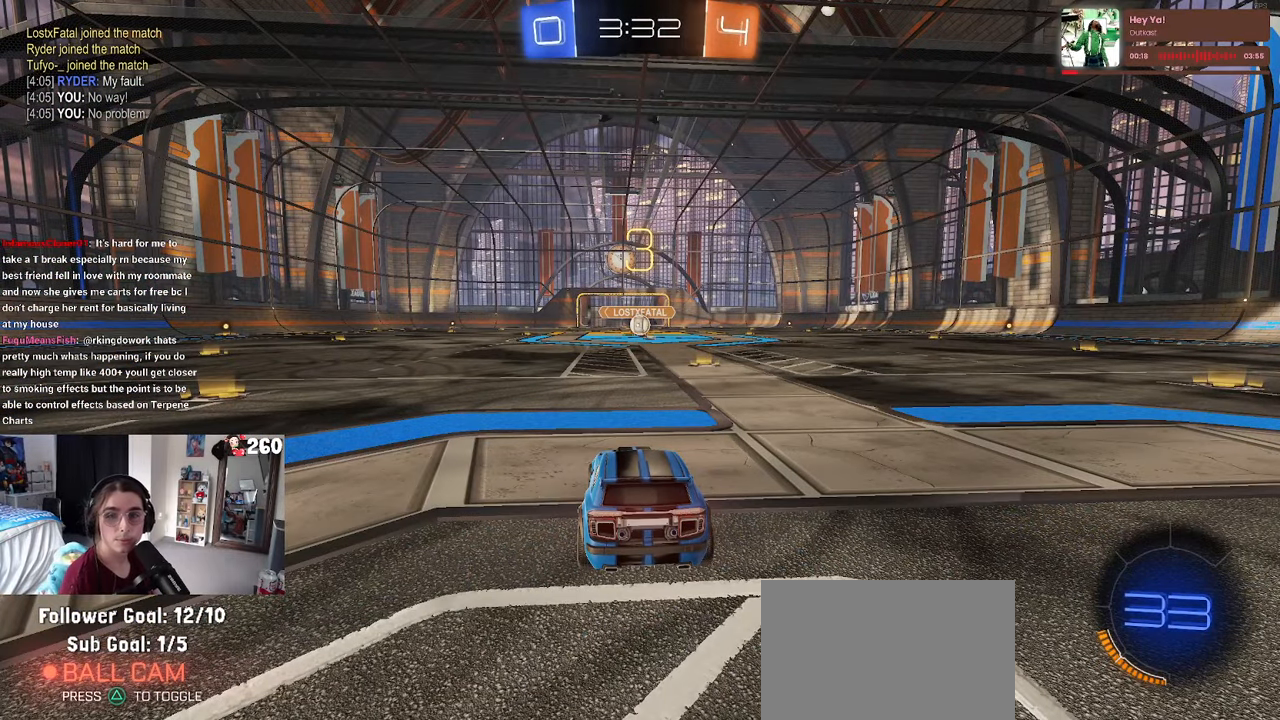
{"dt_ms": 500, "buttons": [], "left_stick": "center", "right_stick": "center", "events": []}
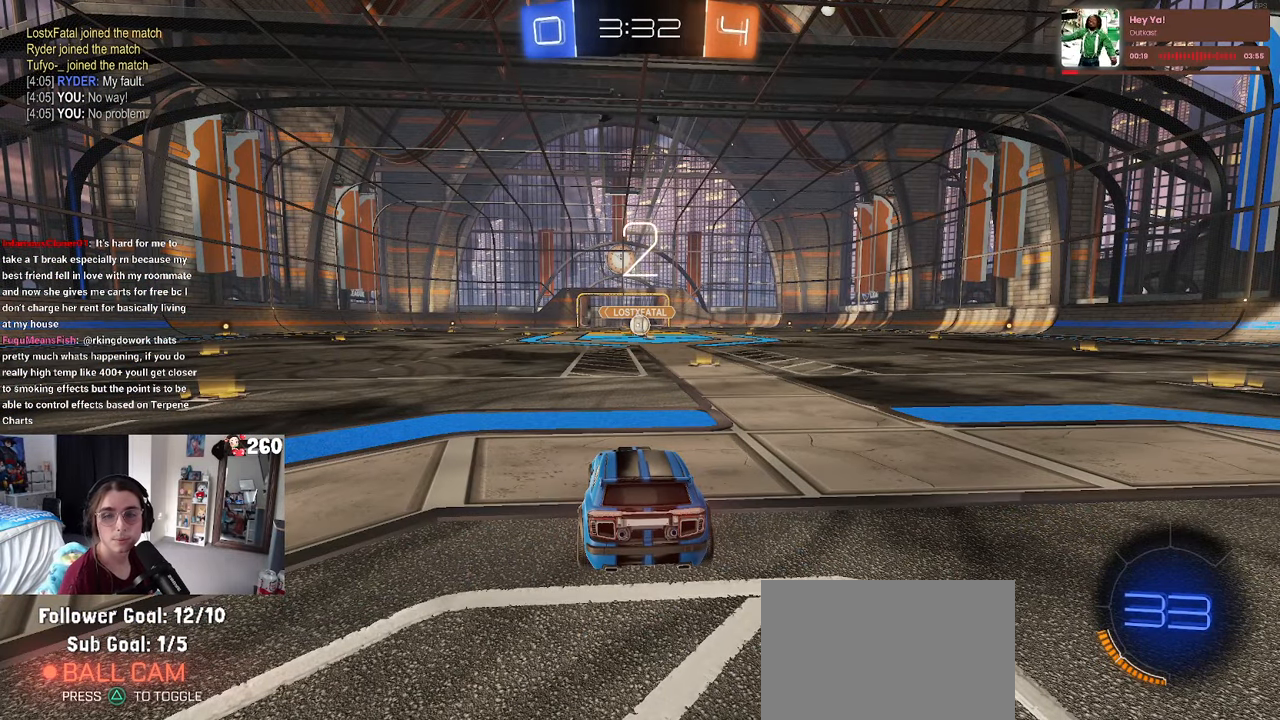
{"dt_ms": 500, "buttons": [], "left_stick": "center", "right_stick": "center", "events": []}
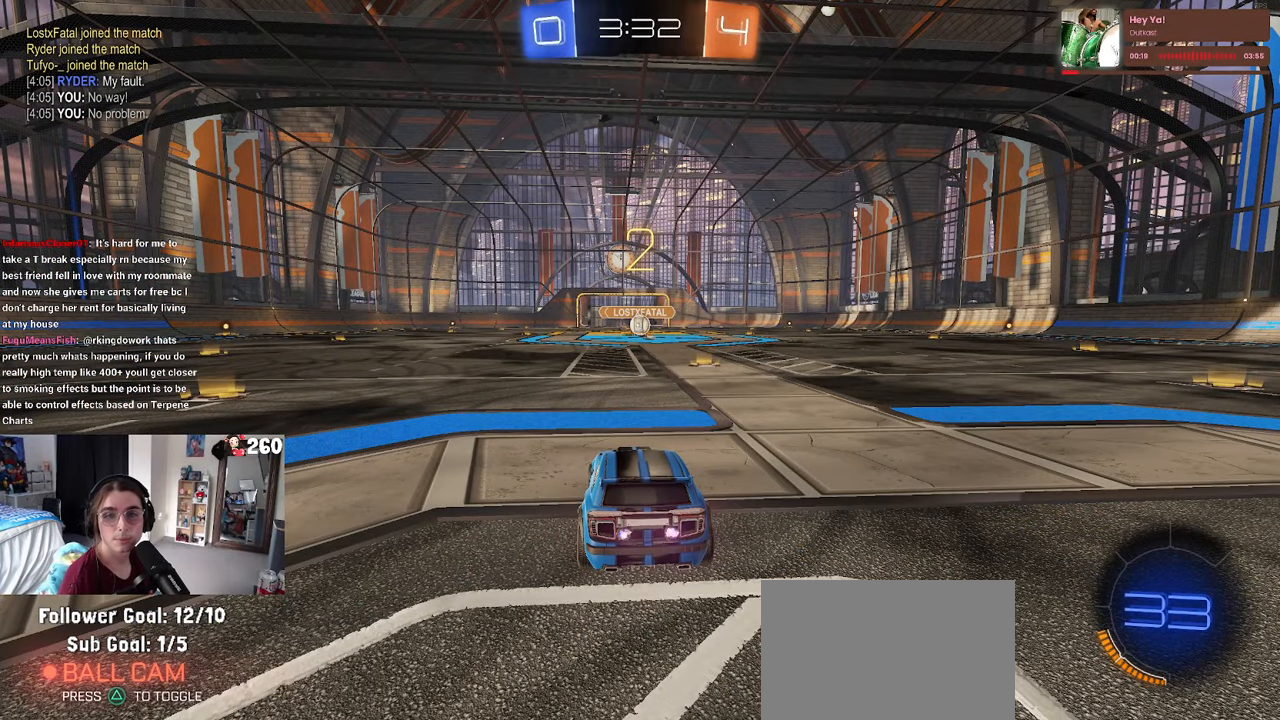
{"dt_ms": 500, "buttons": [], "left_stick": "center", "right_stick": "center", "events": []}
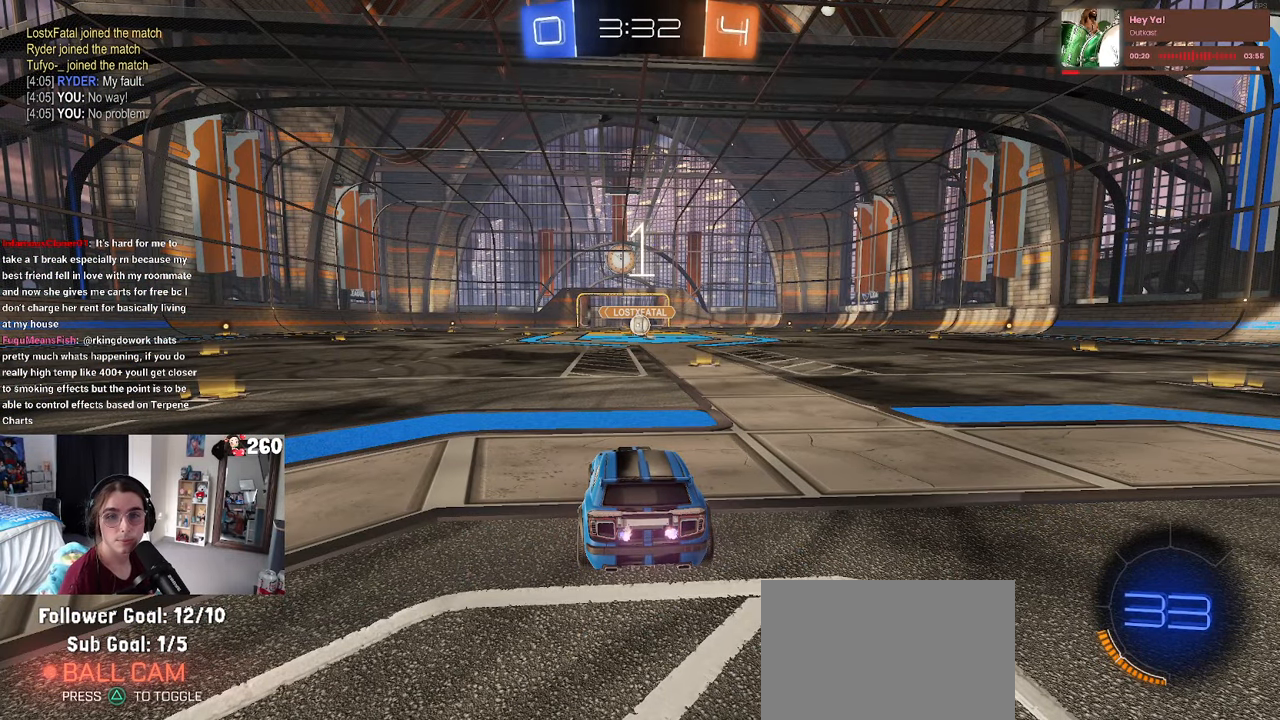
{"dt_ms": 500, "buttons": [], "left_stick": "center", "right_stick": "center", "events": []}
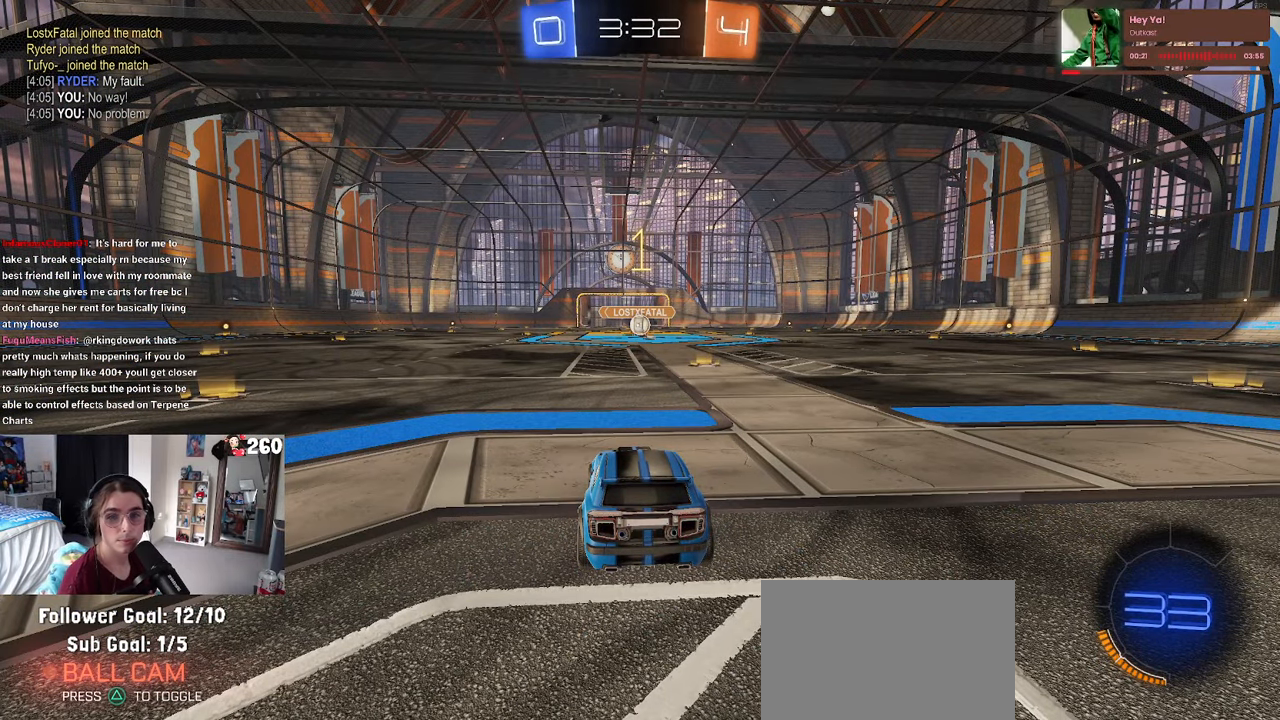
{"dt_ms": 500, "buttons": ["R1"], "left_stick": "right", "right_stick": "center", "events": [[333, "left_stick", "right"], [417, "R1", "down"]]}
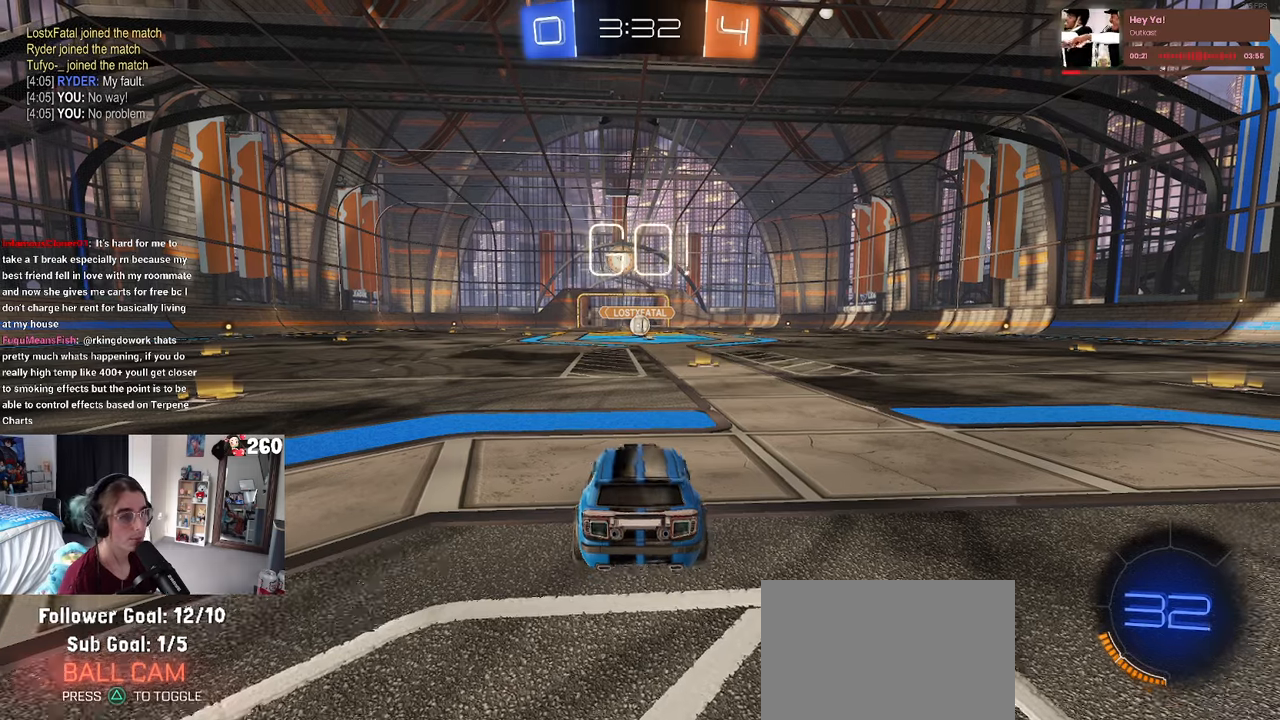
{"dt_ms": 500, "buttons": ["CROSS", "R1"], "left_stick": "up-left", "right_stick": "center", "events": [[83, "left_stick", "center"], [367, "left_stick", "right"], [433, "CROSS", "down"], [433, "left_stick", "up"], [500, "left_stick", "up-left"]]}
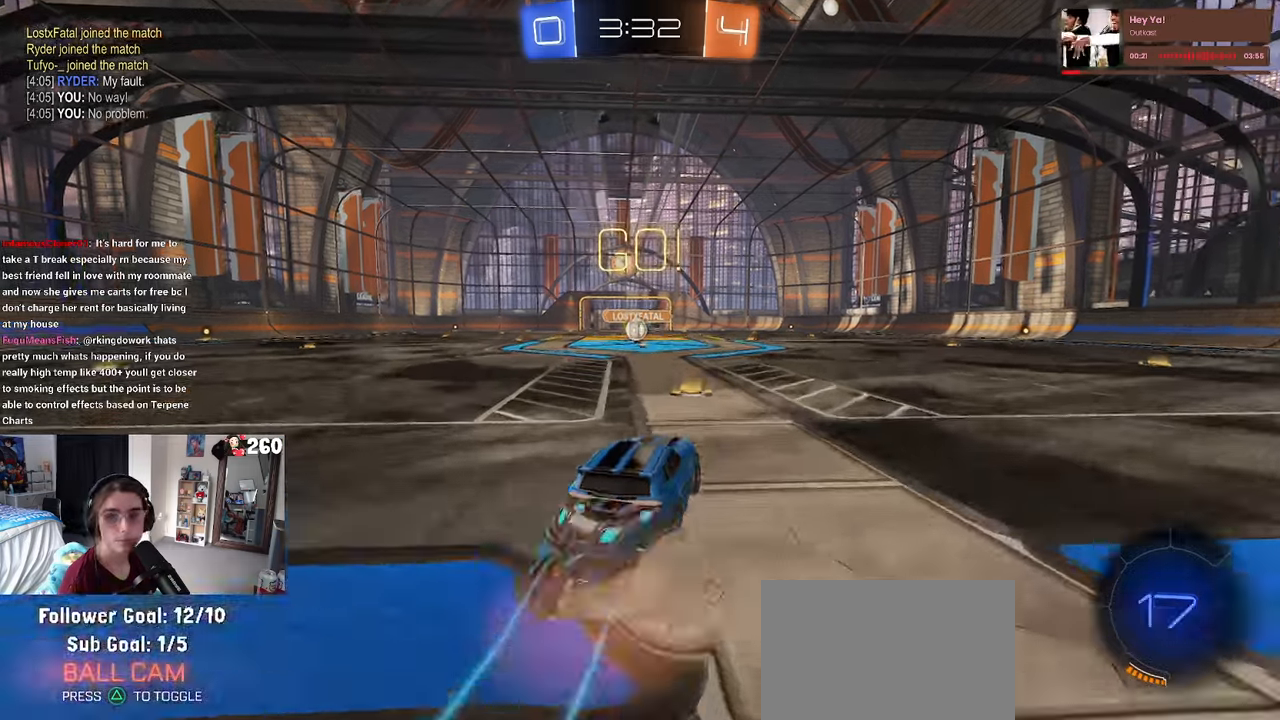
{"dt_ms": 500, "buttons": ["SQUARE", "R1"], "left_stick": "down-left", "right_stick": "center", "events": [[33, "CROSS", "up"], [83, "CROSS", "down"], [150, "SQUARE", "down"], [150, "left_stick", "down"], [167, "CROSS", "up"], [417, "left_stick", "down-left"]]}
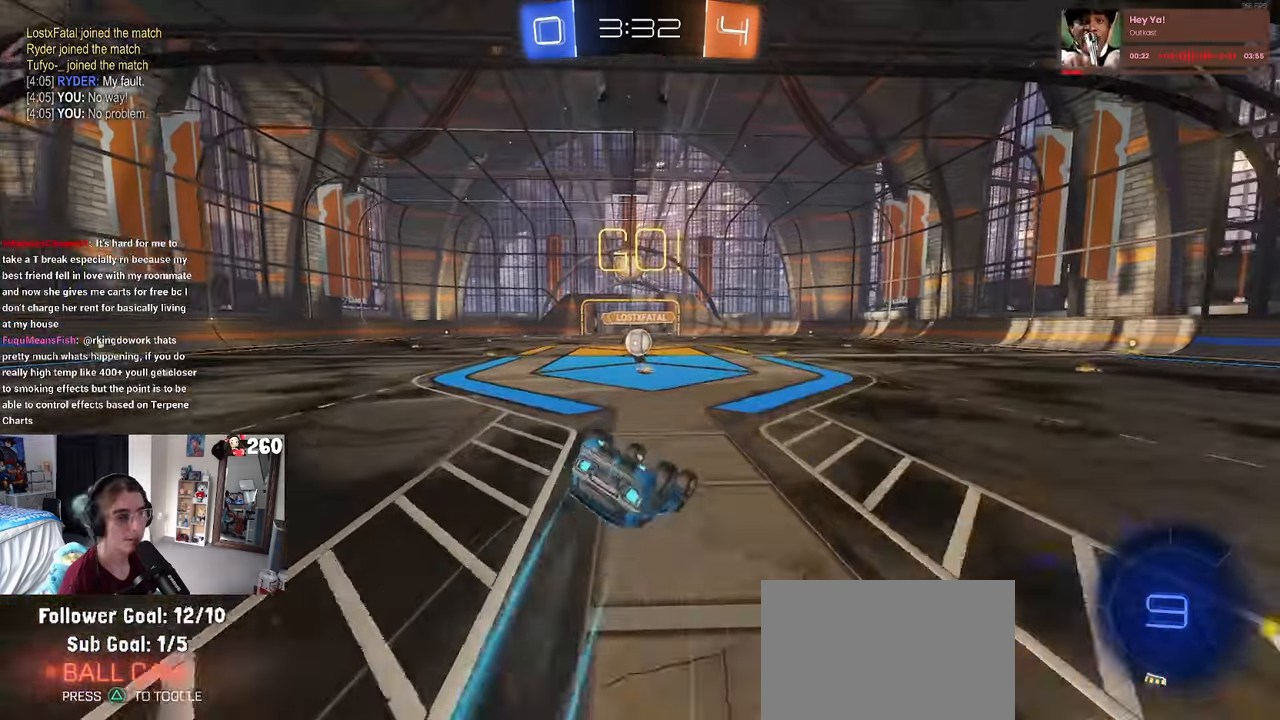
{"dt_ms": 500, "buttons": ["SQUARE", "R1"], "left_stick": "down-left", "right_stick": "center", "events": []}
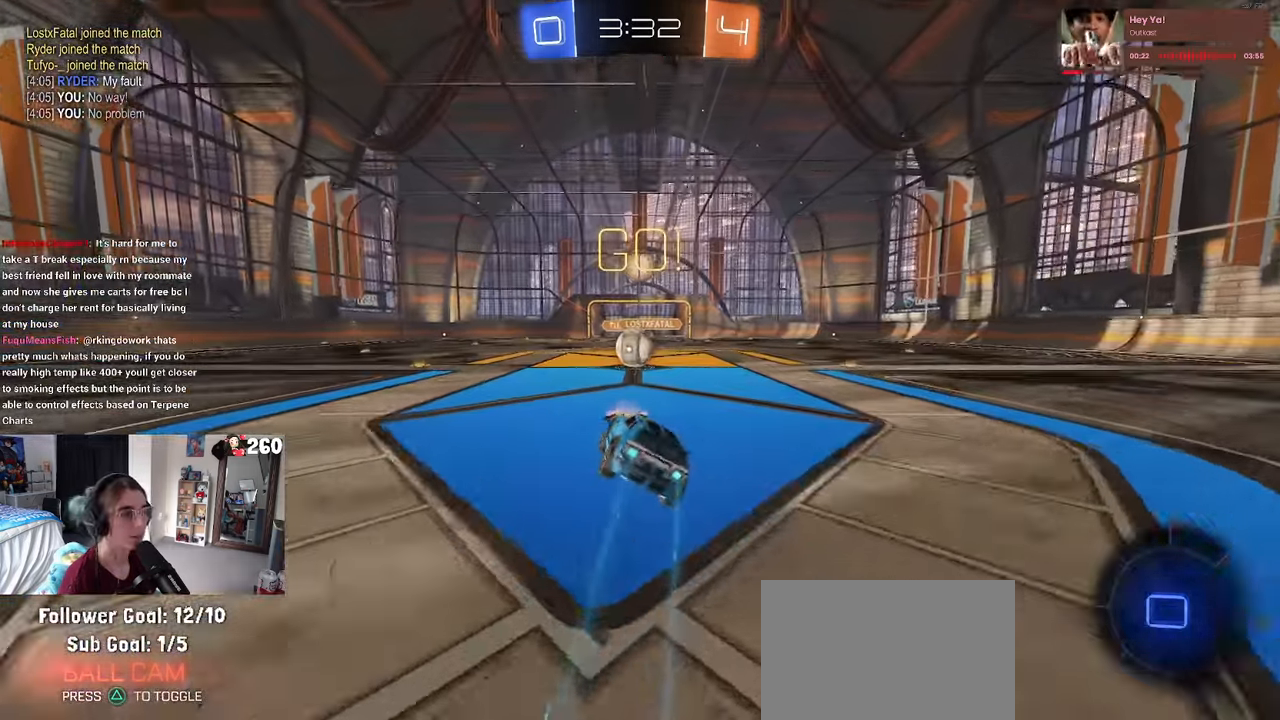
{"dt_ms": 500, "buttons": ["CROSS"], "left_stick": "up", "right_stick": "center", "events": [[50, "left_stick", "center"], [83, "SQUARE", "up"], [100, "R1", "up"], [133, "left_stick", "right"], [317, "left_stick", "center"], [367, "CROSS", "down"], [467, "left_stick", "up"]]}
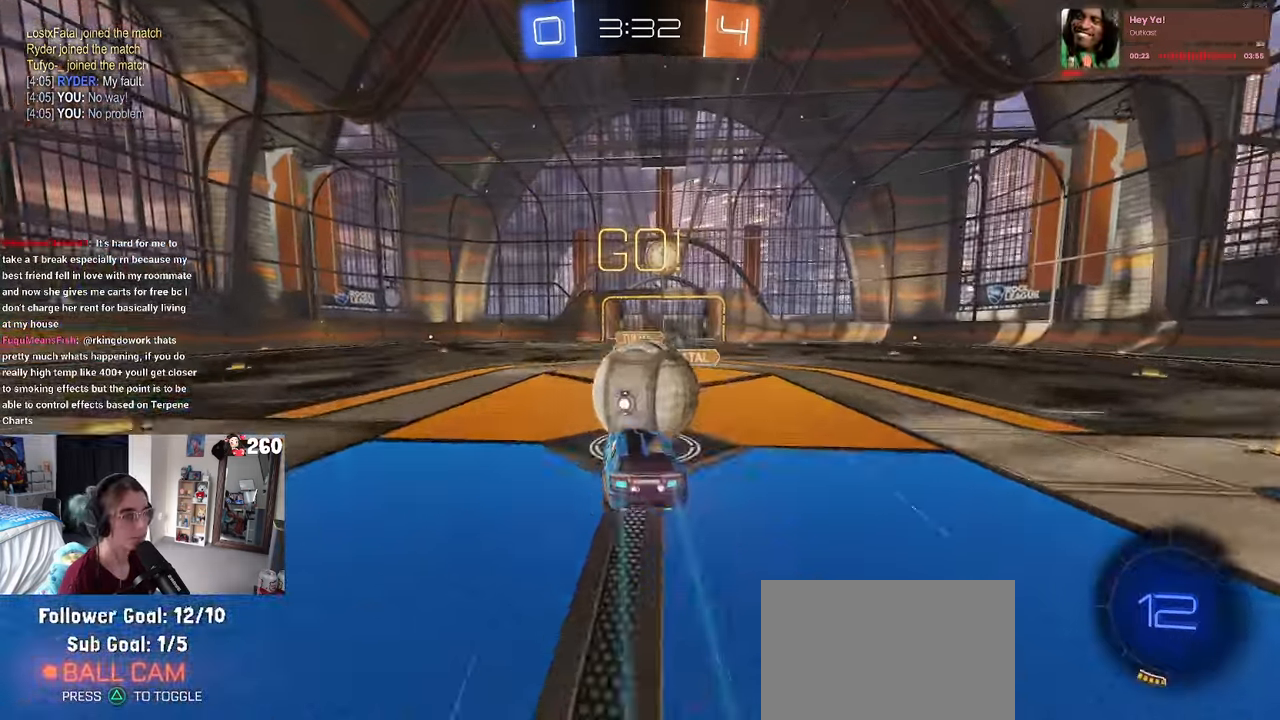
{"dt_ms": 500, "buttons": ["SQUARE"], "left_stick": "down-left", "right_stick": "center"}
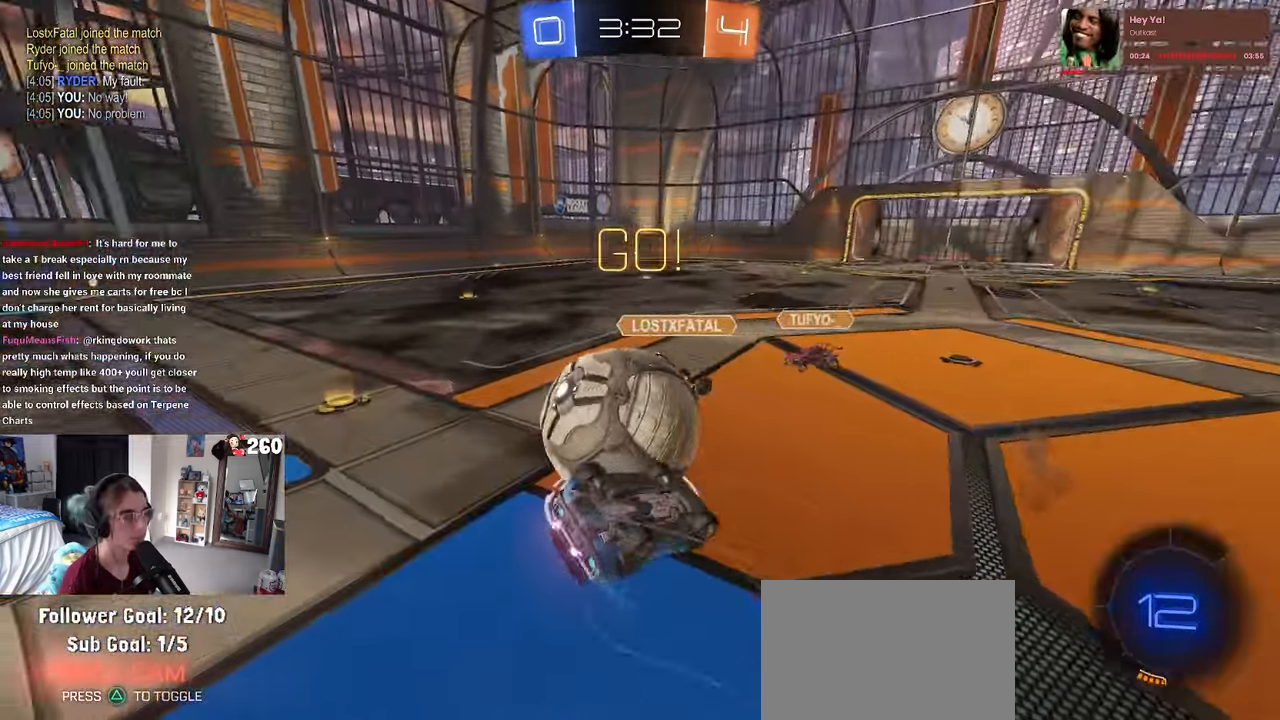
{"dt_ms": 500, "buttons": [], "left_stick": "left", "right_stick": "center", "events": [[200, "left_stick", "left"], [417, "SQUARE", "up"]]}
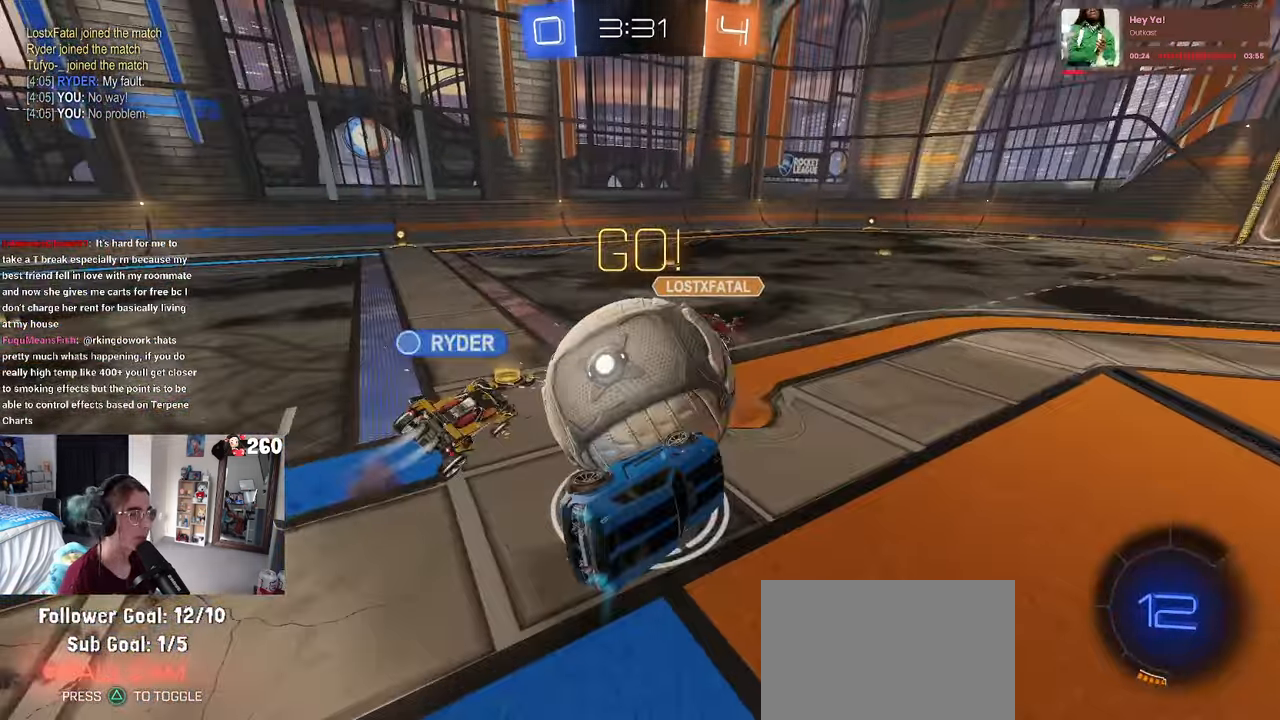
{"dt_ms": 500, "buttons": [], "left_stick": "left", "right_stick": "center", "events": []}
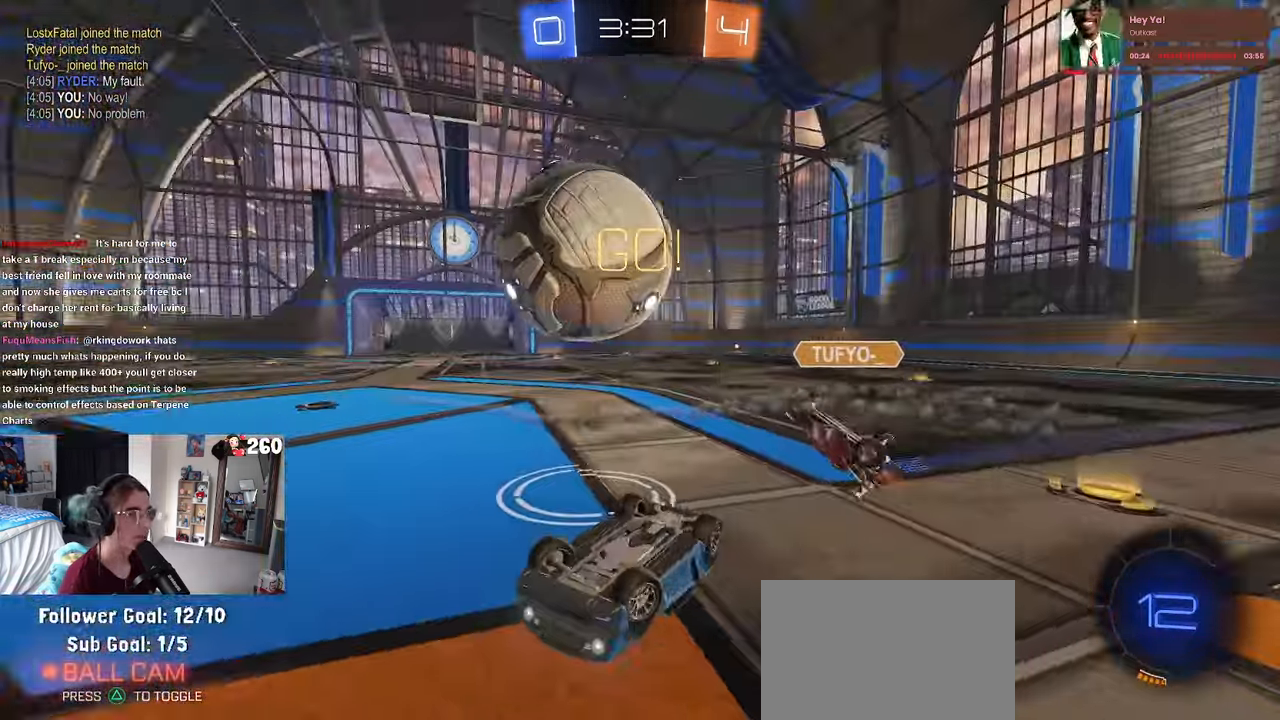
{"dt_ms": 500, "buttons": [], "left_stick": "right", "right_stick": "center", "events": [[150, "left_stick", "center"], [217, "left_stick", "right"]]}
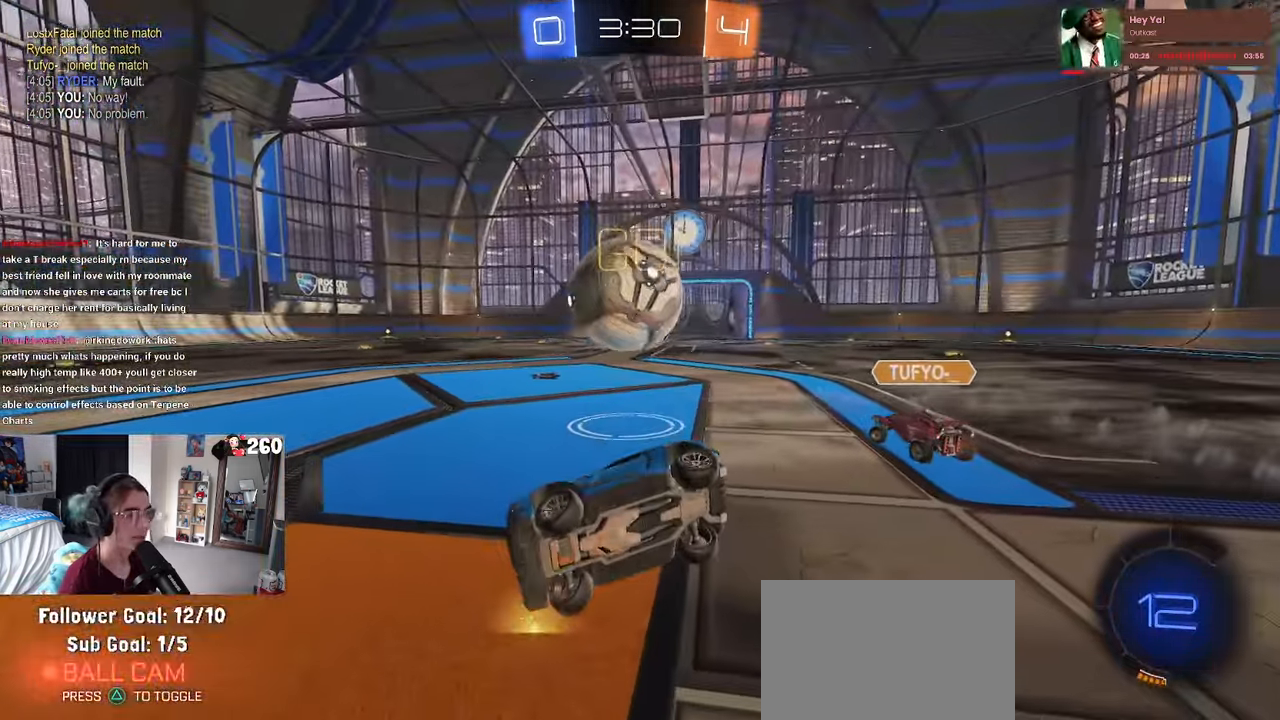
{"dt_ms": 500, "buttons": [], "left_stick": "right", "right_stick": "center", "events": []}
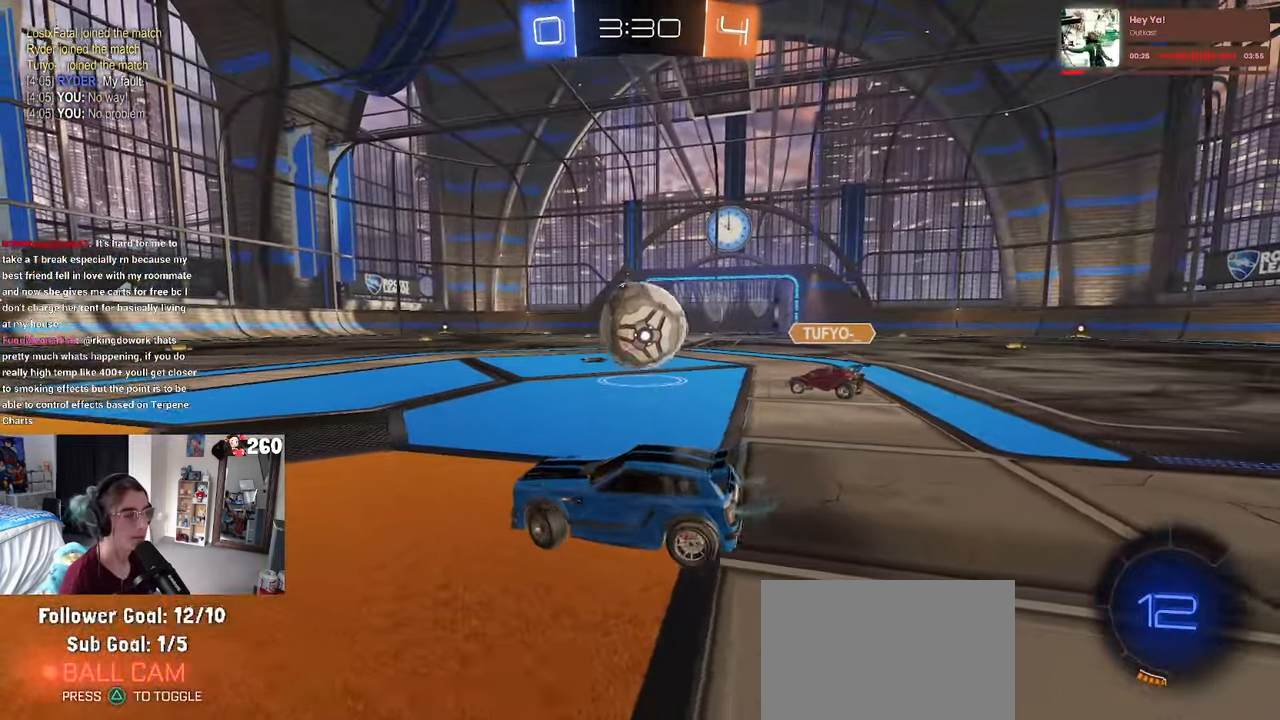
{"dt_ms": 500, "buttons": [], "left_stick": "right", "right_stick": "center", "events": []}
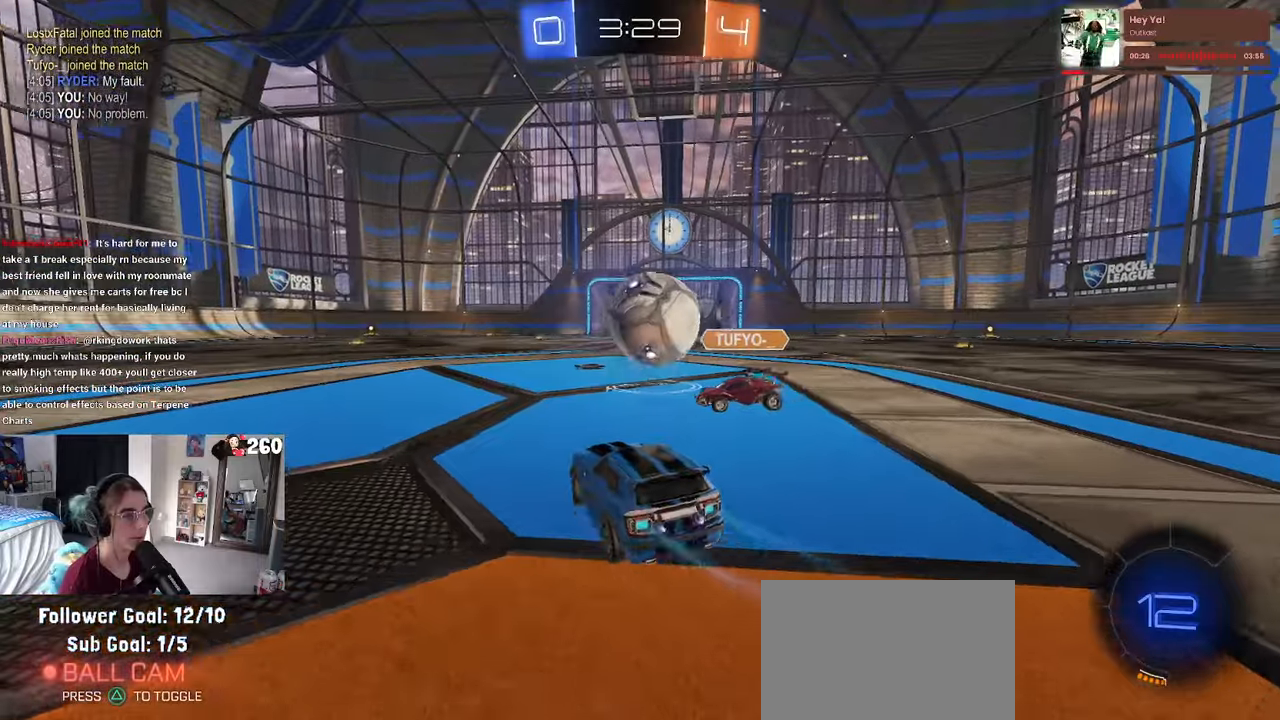
{"dt_ms": 500, "buttons": ["SQUARE", "R1"], "left_stick": "down", "right_stick": "center", "events": [[217, "R1", "down"], [250, "CROSS", "down"], [284, "left_stick", "up"], [317, "CROSS", "up"], [384, "CROSS", "down"], [434, "left_stick", "down"], [450, "SQUARE", "down"], [484, "CROSS", "up"]]}
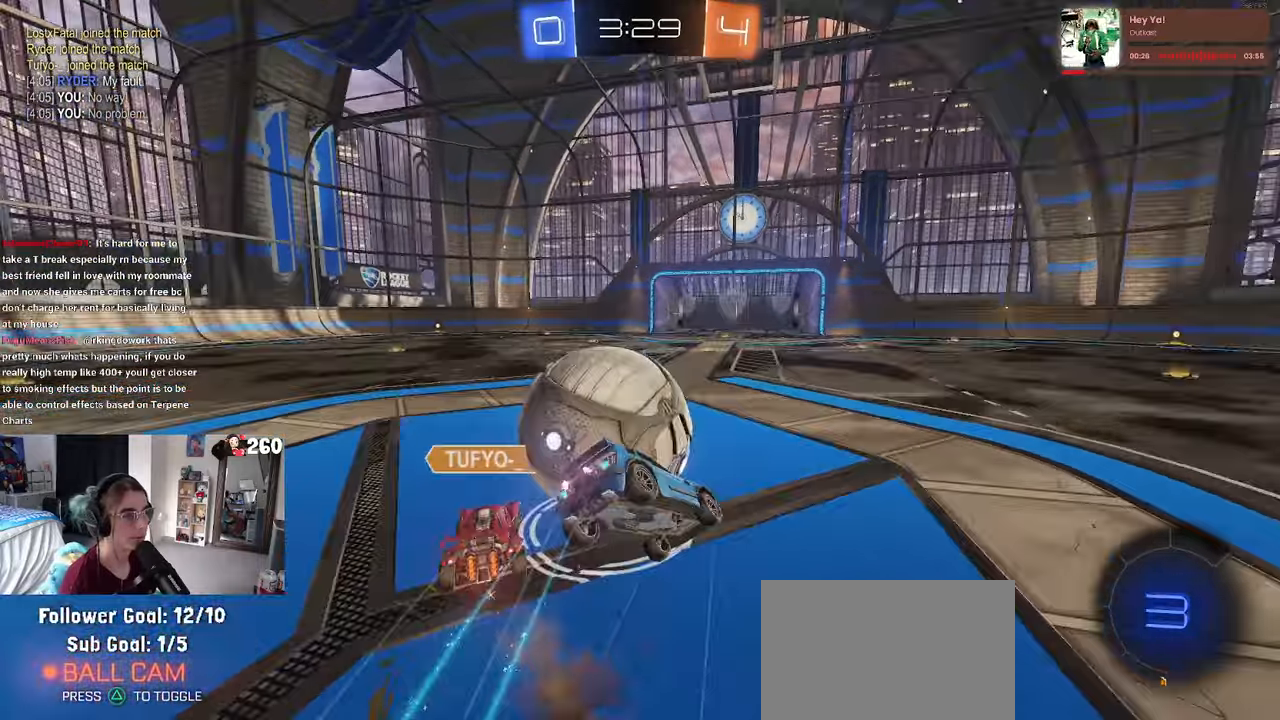
{"dt_ms": 500, "buttons": ["SQUARE"], "left_stick": "down-left", "right_stick": "center", "events": [[217, "left_stick", "down-left"], [284, "R1", "up"]]}
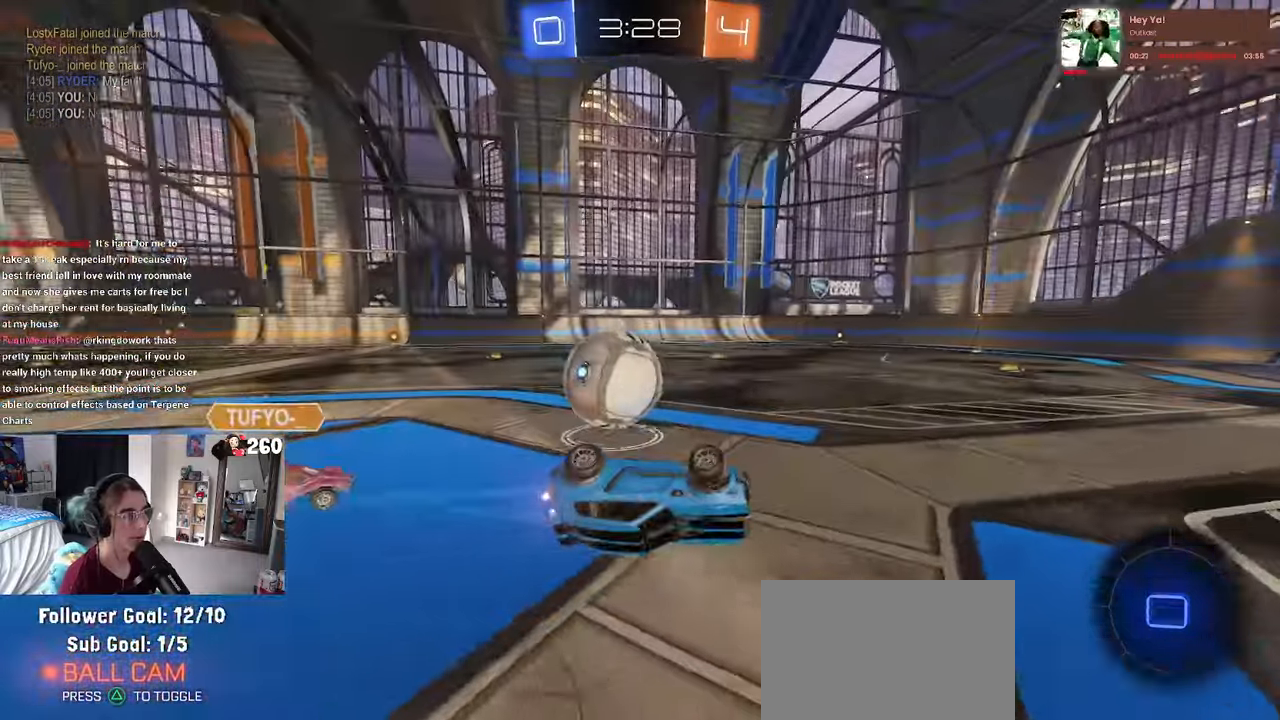
{"dt_ms": 500, "buttons": [], "left_stick": "center", "right_stick": "center", "events": [[150, "SQUARE", "up"], [184, "left_stick", "center"]]}
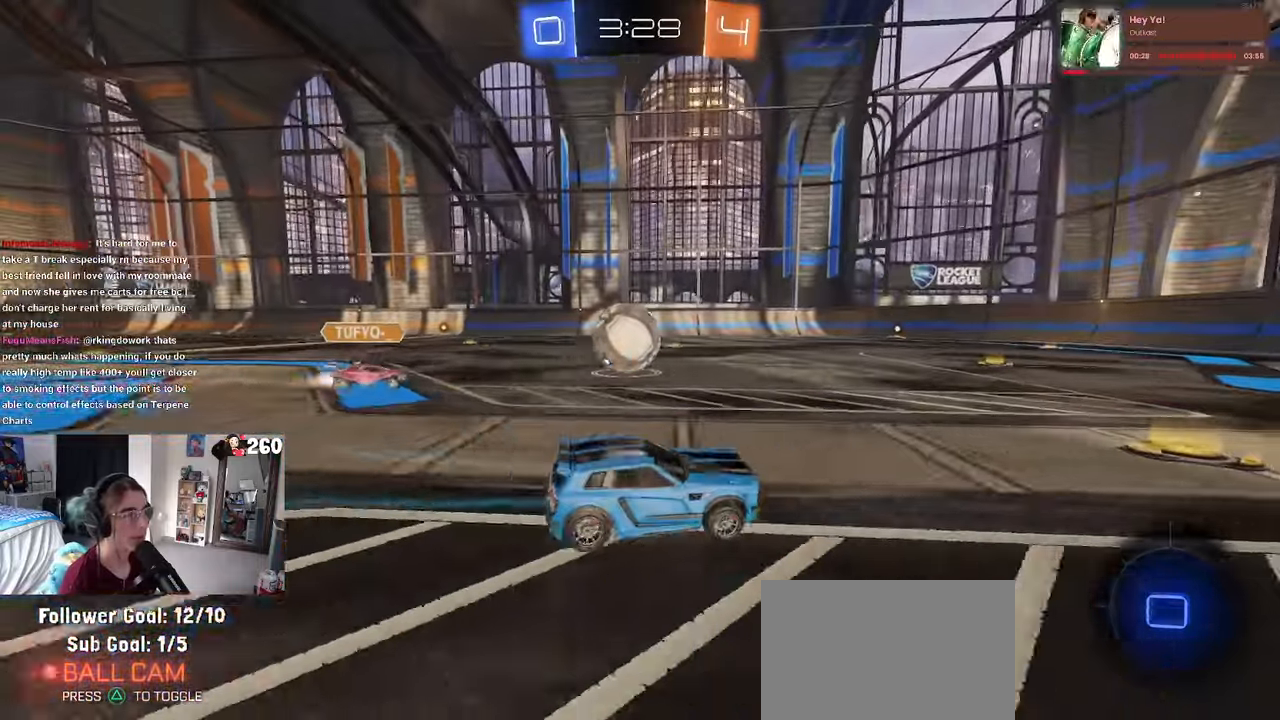
{"dt_ms": 500, "buttons": ["R1"], "left_stick": "up-left", "right_stick": "center", "events": [[84, "left_stick", "left"], [267, "R1", "down"], [317, "left_stick", "center"], [434, "left_stick", "up-left"]]}
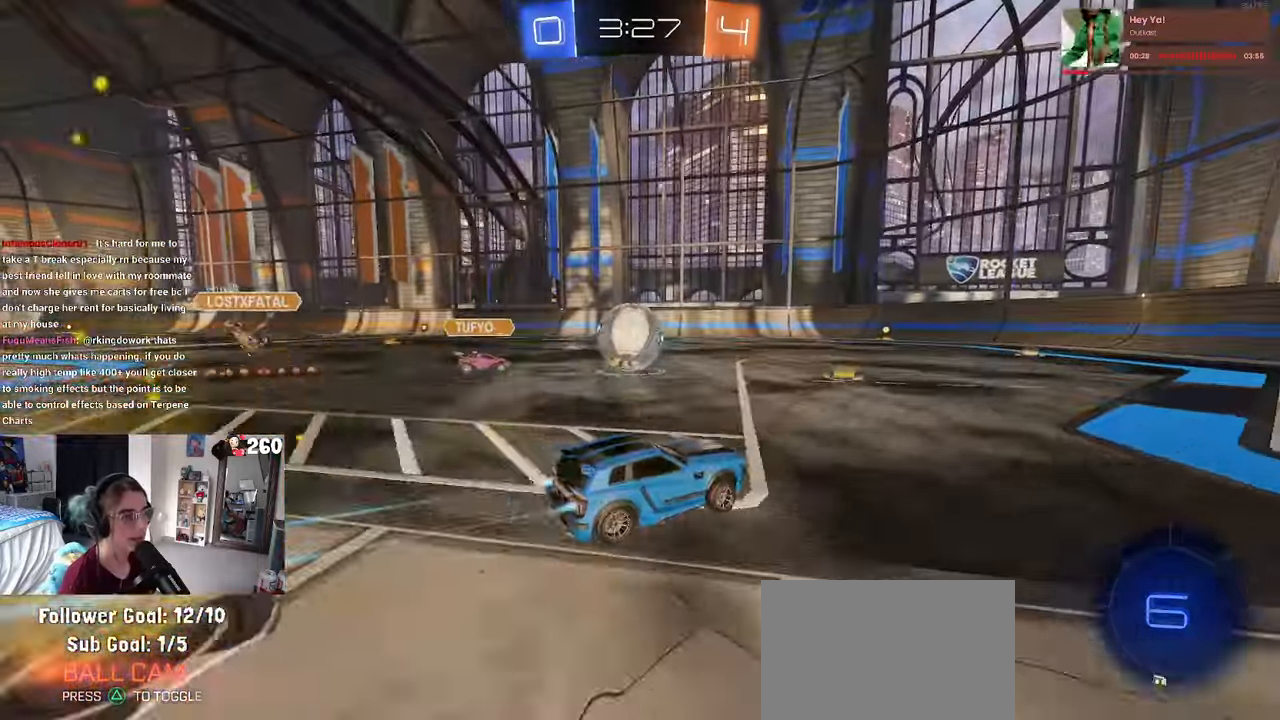
{"dt_ms": 500, "buttons": ["SQUARE"], "left_stick": "down-left", "right_stick": "center", "events": [[67, "CROSS", "down"], [167, "CROSS", "up"], [217, "CROSS", "down"], [250, "left_stick", "down-left"], [267, "SQUARE", "down"], [300, "CROSS", "up"], [434, "R1", "up"]]}
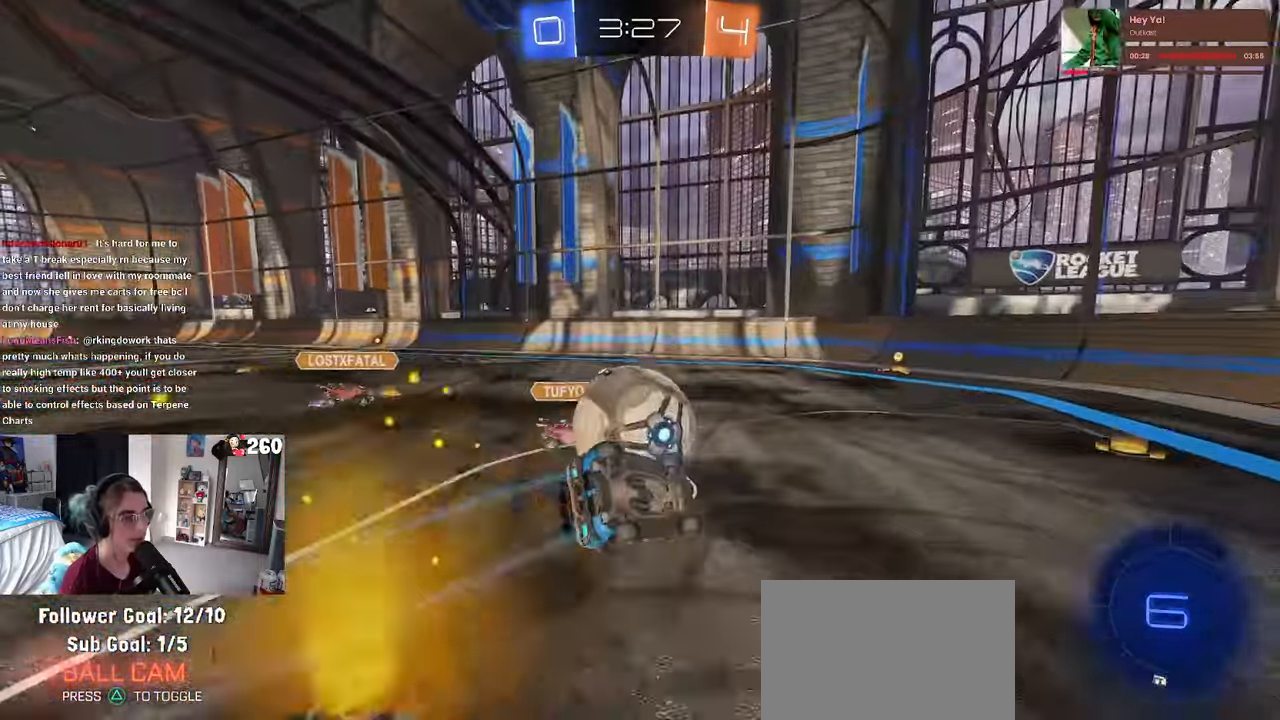
{"dt_ms": 500, "buttons": ["SQUARE"], "left_stick": "down-left", "right_stick": "center", "events": []}
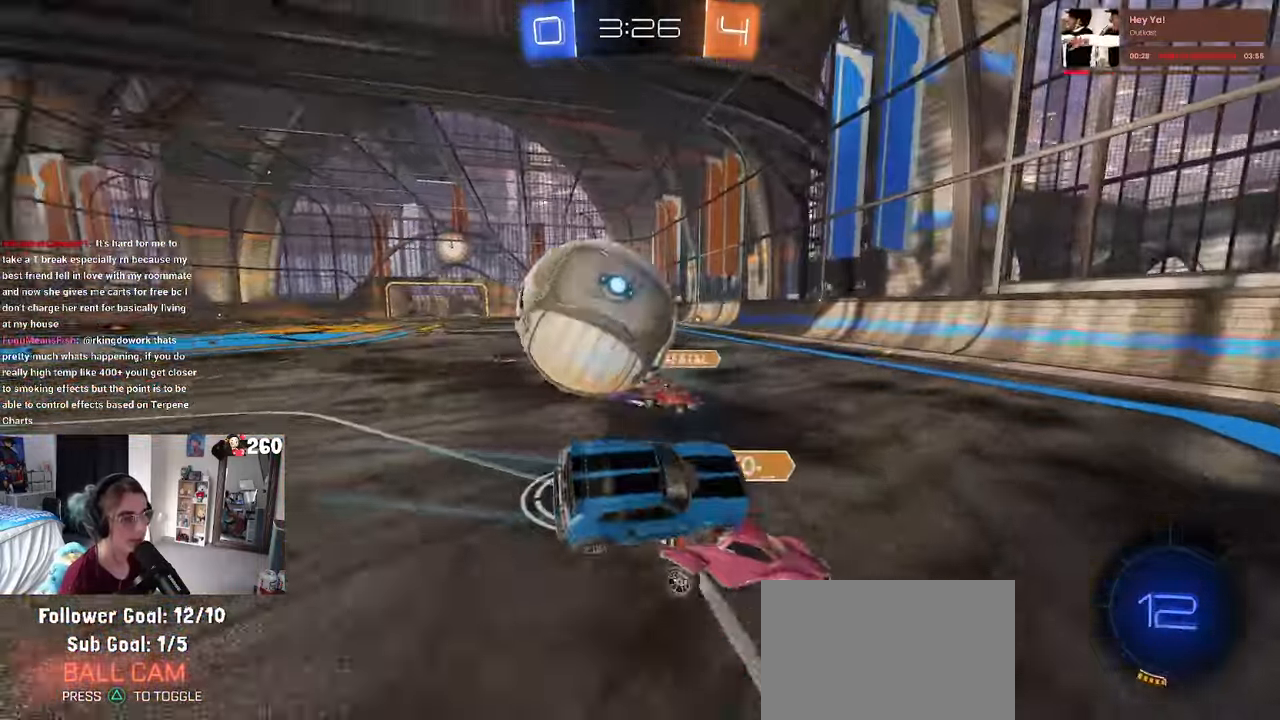
{"dt_ms": 500, "buttons": ["R1"], "left_stick": "center", "right_stick": "center", "events": [[34, "SQUARE", "up"], [184, "left_stick", "down-right"], [284, "R1", "down"], [350, "left_stick", "center"]]}